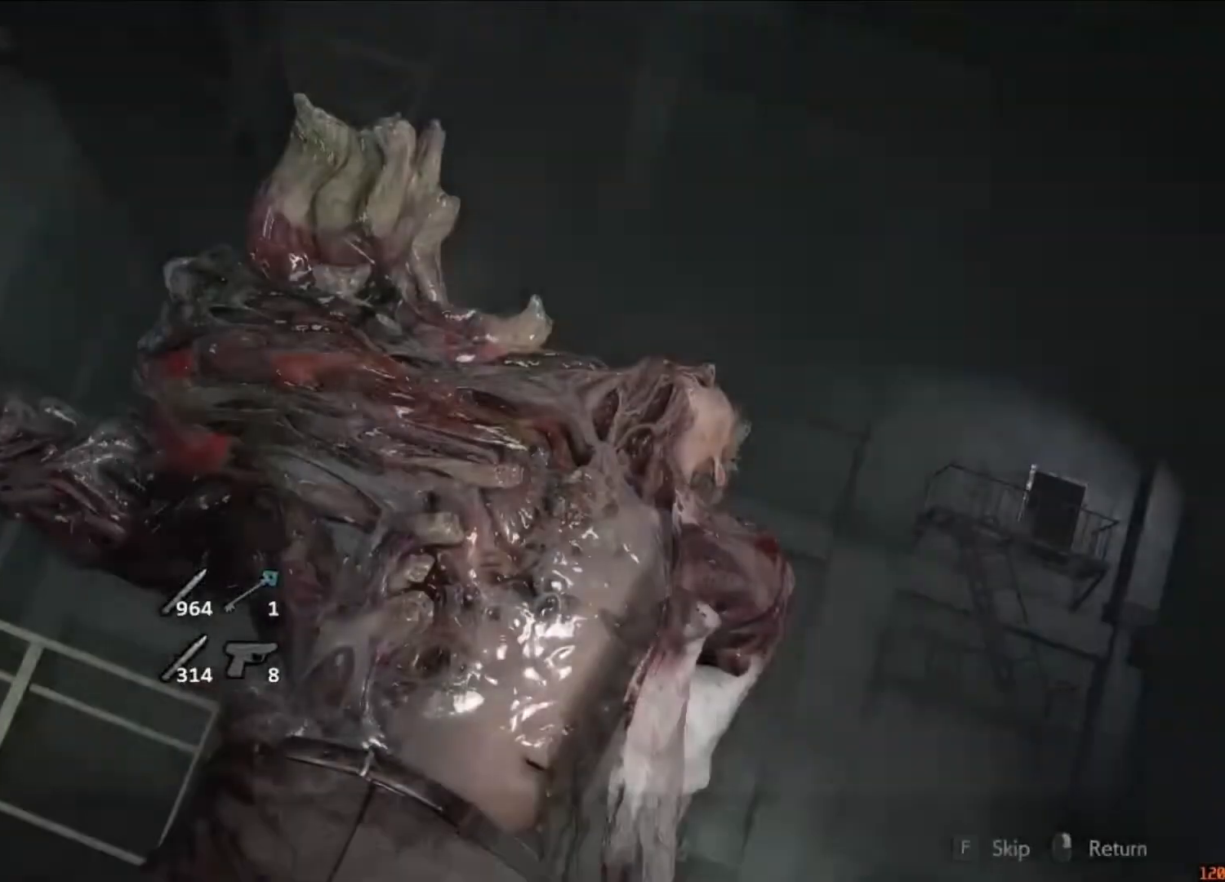
Gameplay with keyboard and mouse; each line is a JSON object with the keys and mouse buttons held at the frame after it. "events" lists presses ("down") and releases ("up") of "1", "2", "3", "4", "5", "a", "alt", "c", "caps_lock", "ctrl", "d", "e", "f", "g", "q", "r", "s", "shift", "space", "t", "tab", "v", "w", "x", "z", "mouse_left", "mouse_wheel" and "mouse_right" between this image and that frame as [ms after this image, input, new state], when the widget could be followed in between. "mouse_left", "mouse_wheel", "mouse_right" = the "left", "wheel", "right" buttons of the "mouse" list. No other keys are recorded. "wheel" means that the mouse wheel is clicked or scrolled. Not read: mouse_move.
{"keys": ["w"], "mouse": [], "events": []}
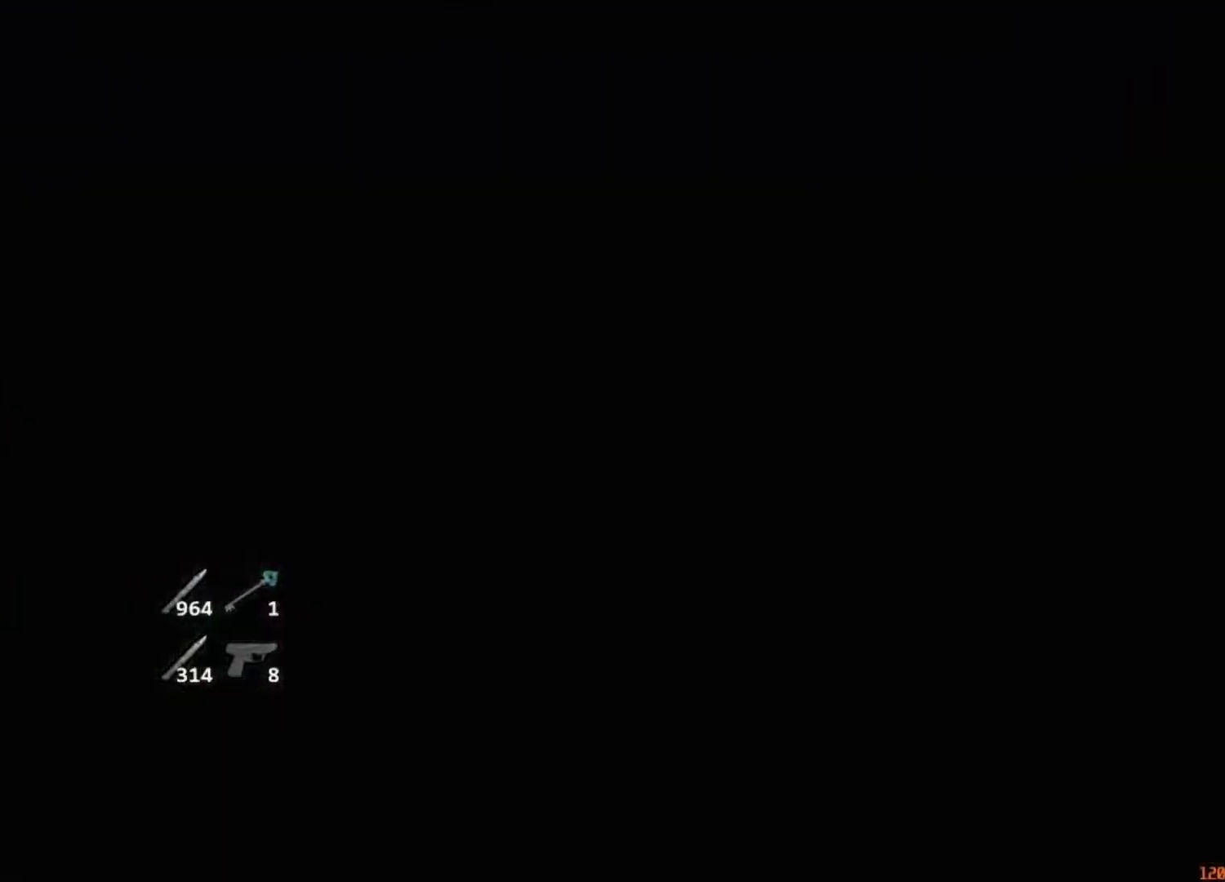
{"keys": ["shift", "w"], "mouse": [], "events": [[83, "shift", "down"]]}
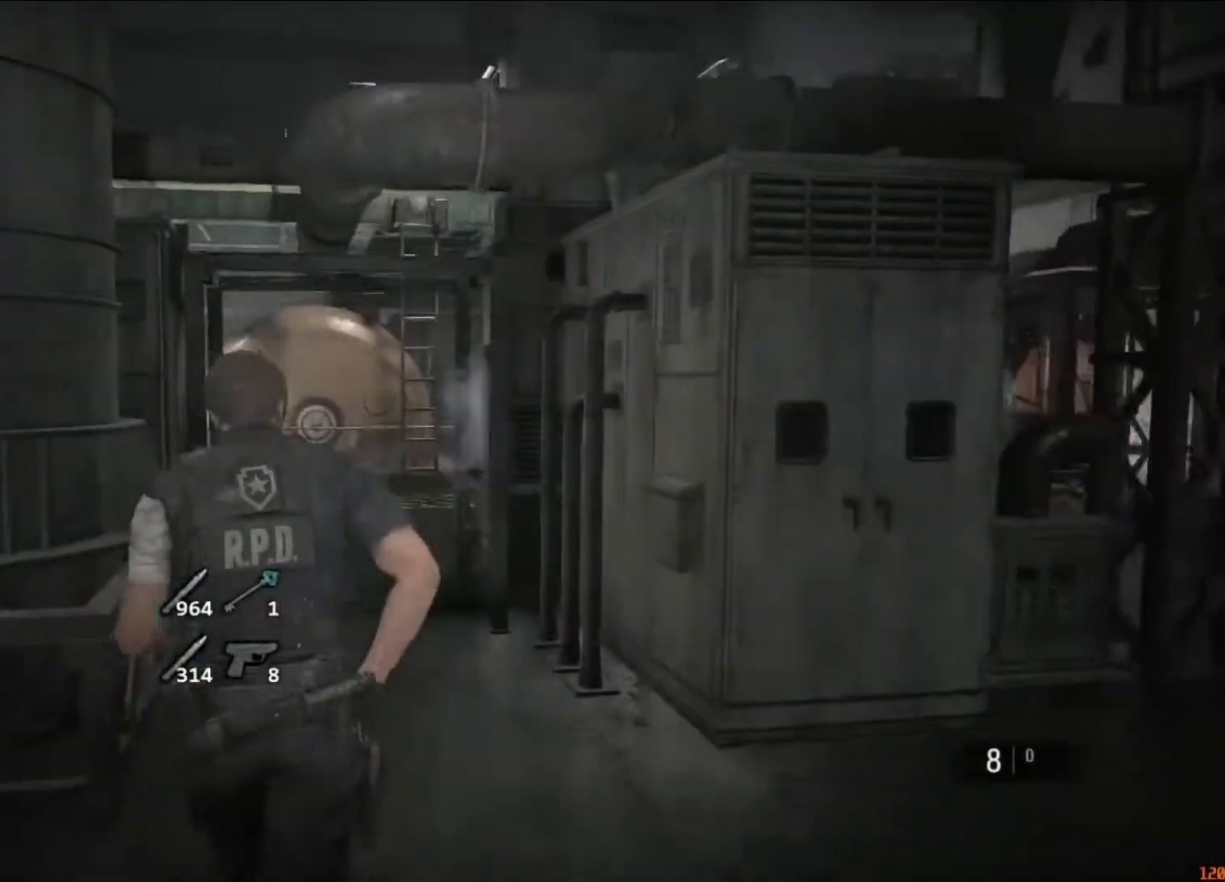
{"keys": ["shift", "w"], "mouse": [], "events": []}
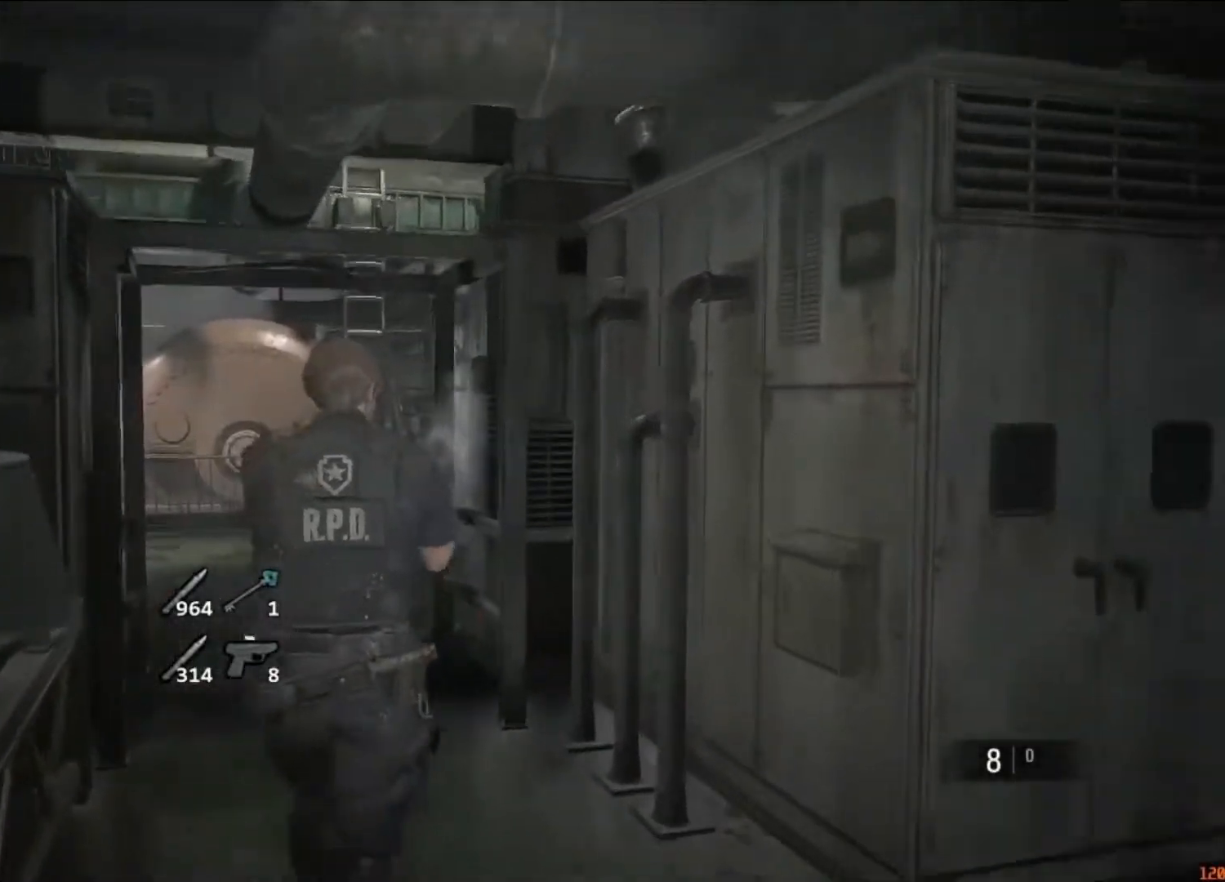
{"keys": ["shift", "w"], "mouse": [], "events": []}
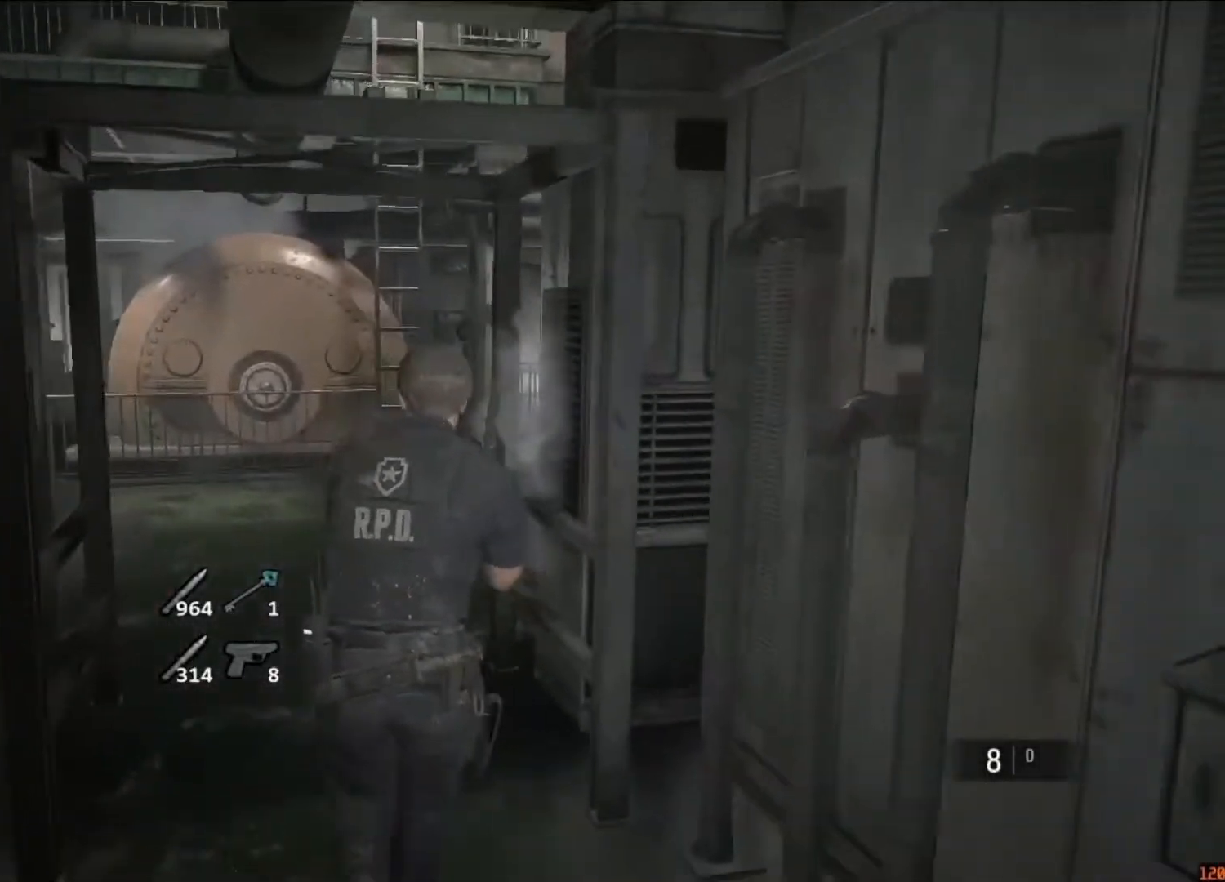
{"keys": ["shift", "w"], "mouse": [], "events": []}
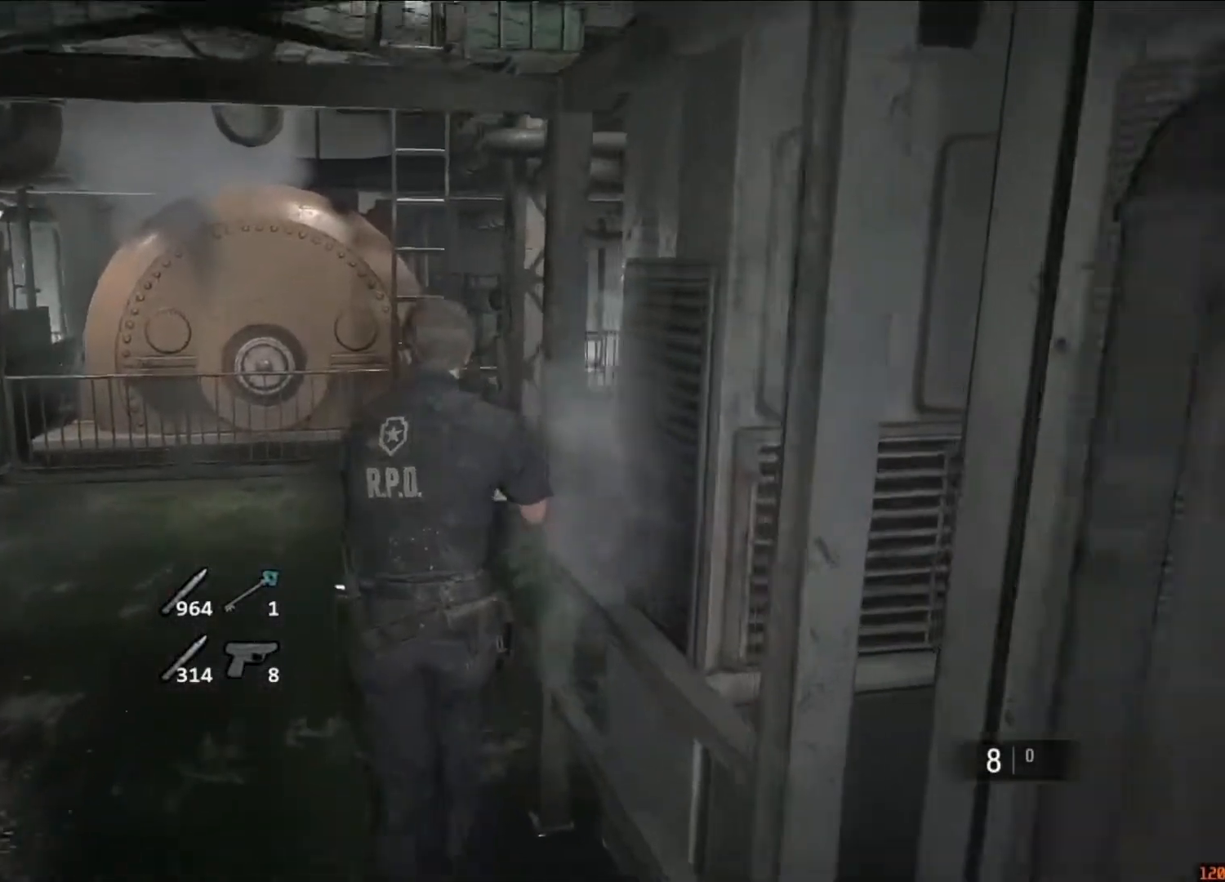
{"keys": ["shift", "w"], "mouse": []}
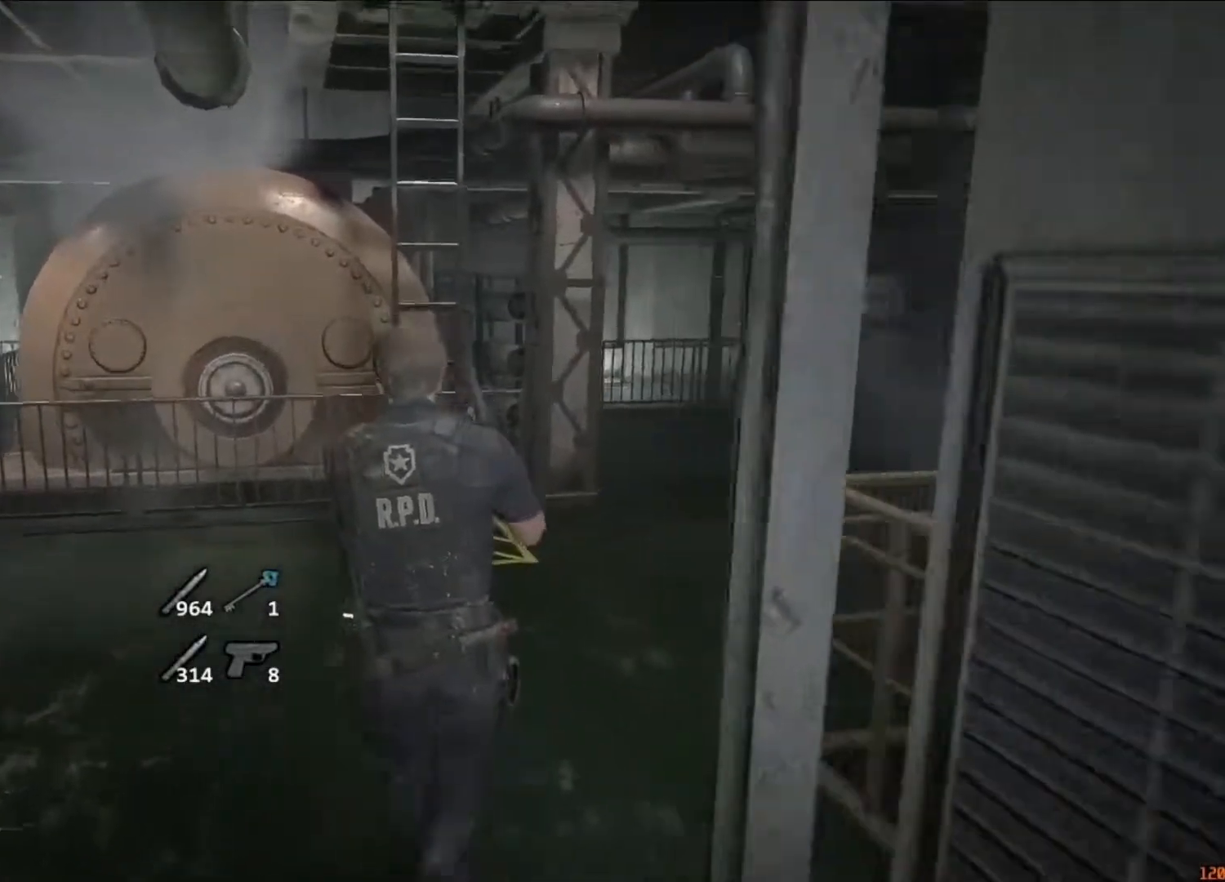
{"keys": ["f", "shift", "w"], "mouse": ["left"], "events": [[483, "f", "down"], [483, "mouse_left", "down"]]}
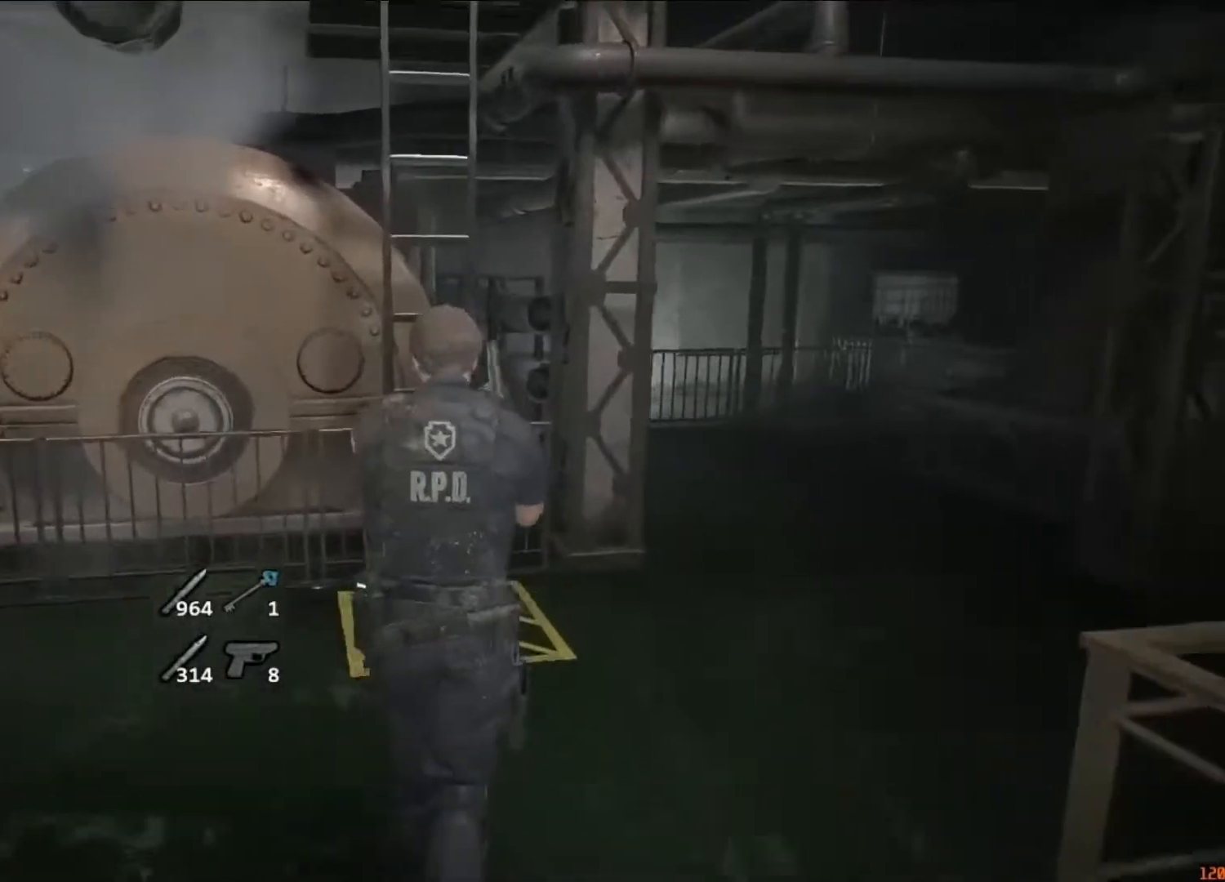
{"keys": ["f", "shift", "w"], "mouse": [], "events": [[83, "f", "up"], [83, "mouse_left", "up"], [117, "f", "down"], [117, "mouse_left", "down"], [217, "f", "up"], [217, "mouse_left", "up"], [283, "f", "down"], [283, "mouse_left", "down"], [317, "mouse_left", "up"], [350, "f", "up"], [417, "f", "down"], [417, "mouse_left", "down"], [450, "mouse_left", "up"]]}
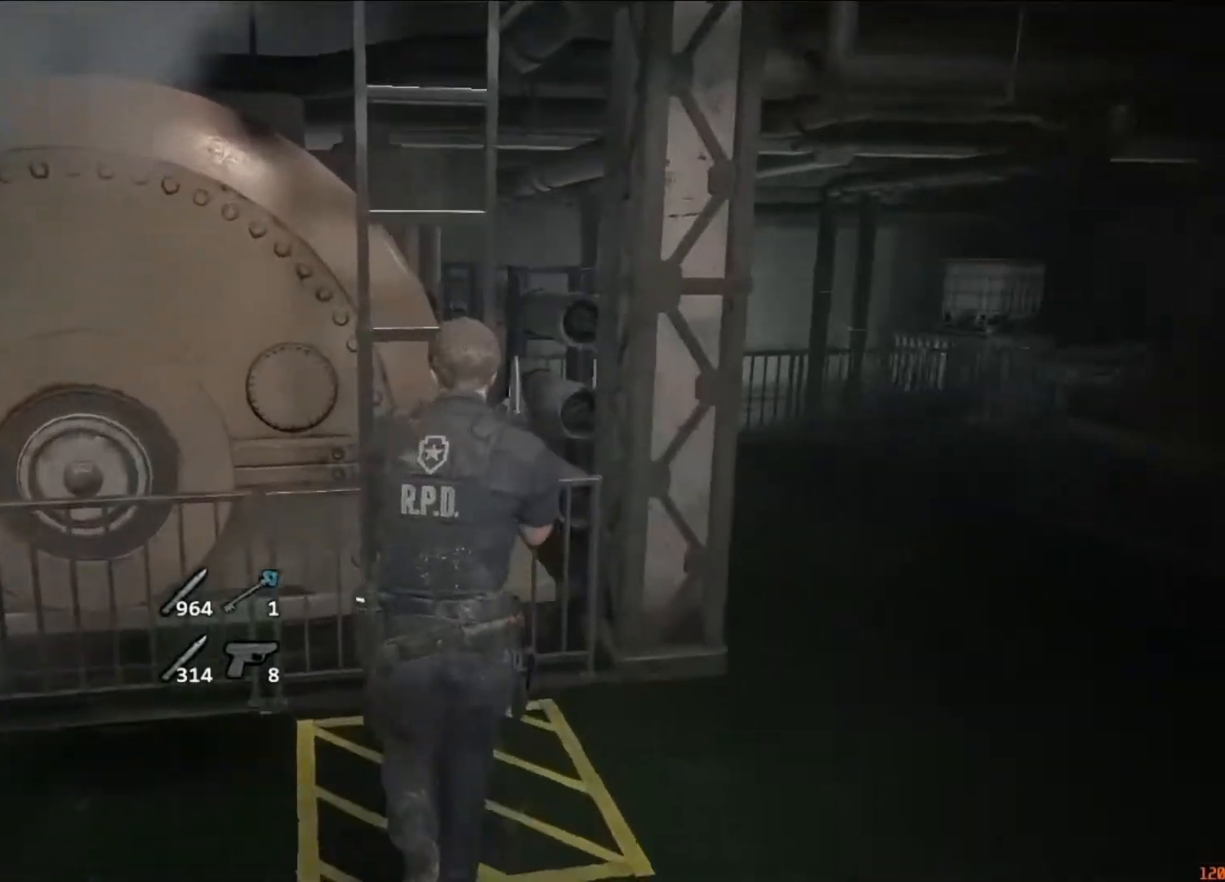
{"keys": [], "mouse": [], "events": [[50, "mouse_left", "down"], [83, "mouse_left", "up"], [150, "f", "up"], [183, "f", "down"], [183, "mouse_left", "down"], [283, "f", "up"], [283, "mouse_left", "up"], [350, "shift", "up"], [350, "w", "up"]]}
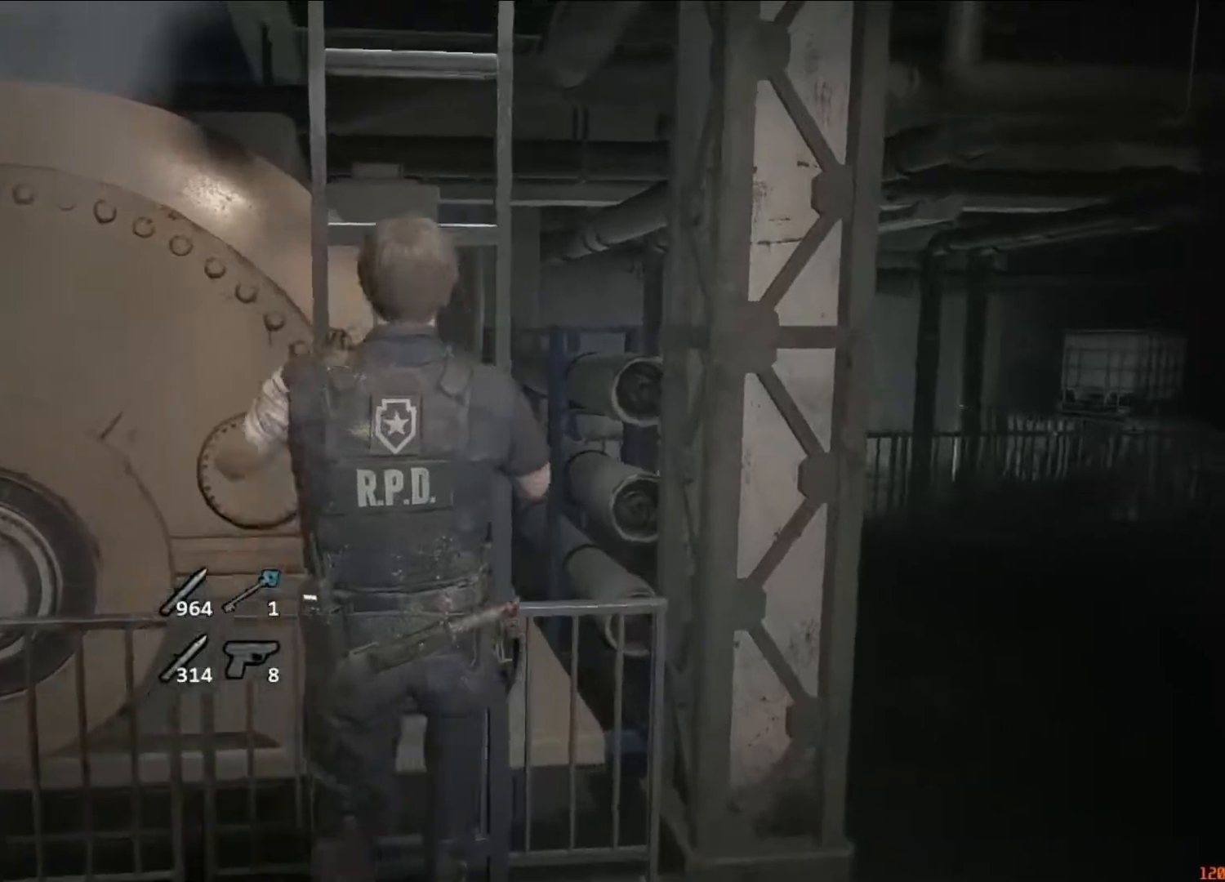
{"keys": [], "mouse": [], "events": []}
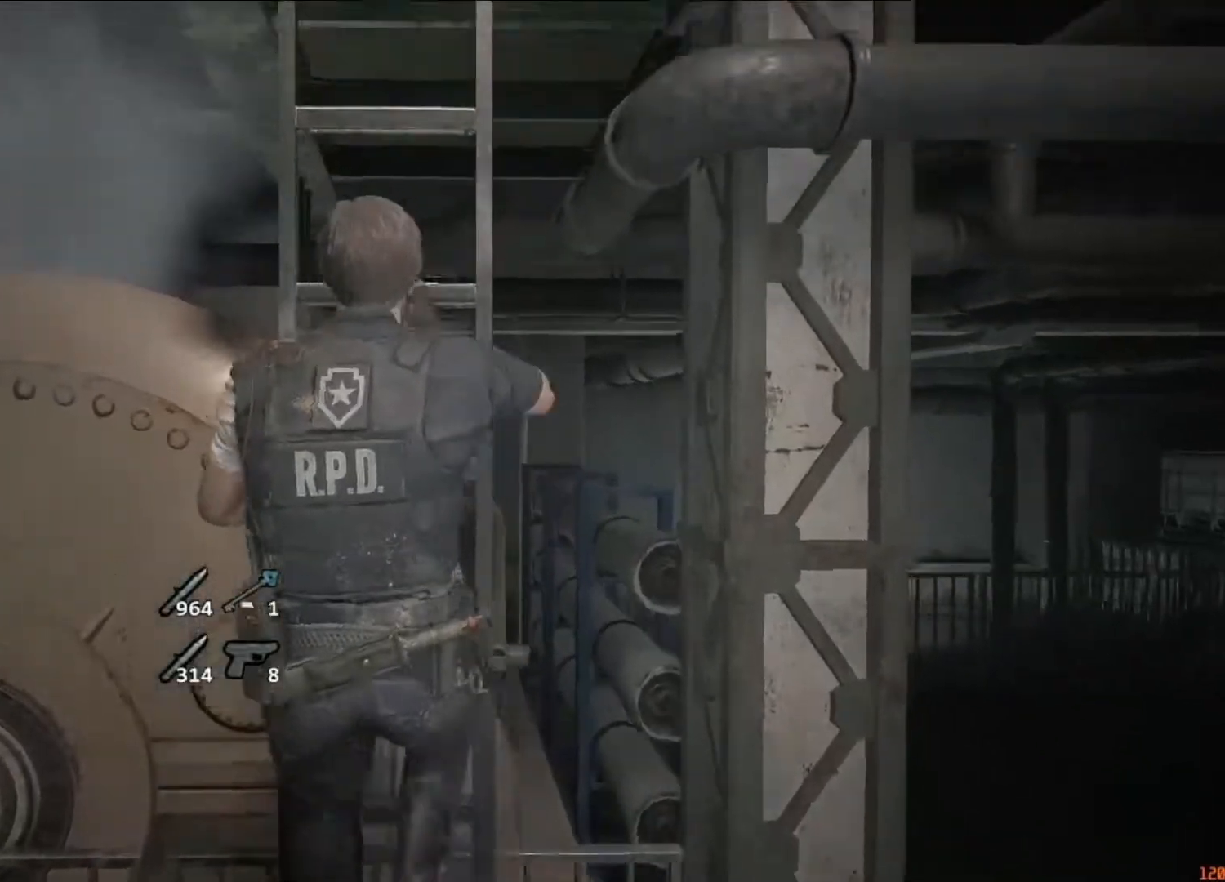
{"keys": [], "mouse": [], "events": []}
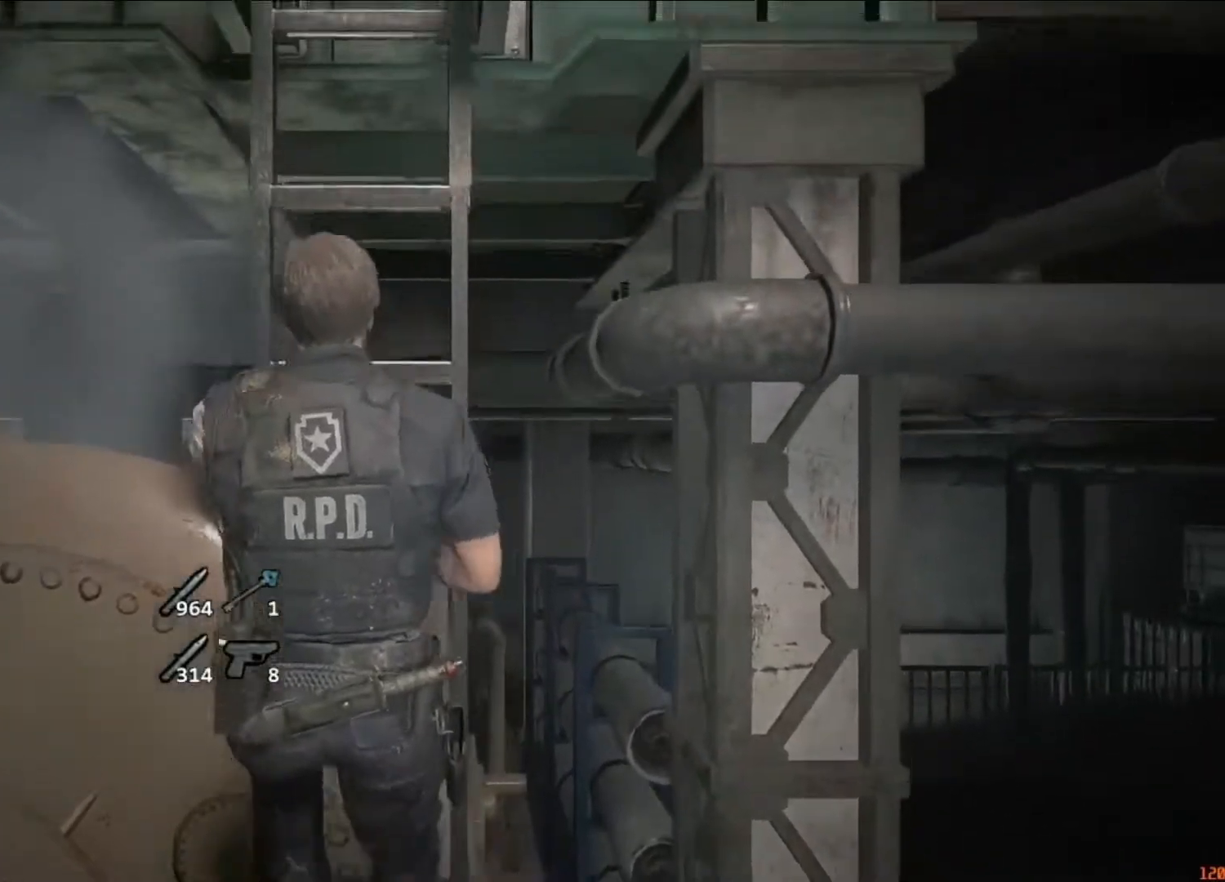
{"keys": [], "mouse": [], "events": []}
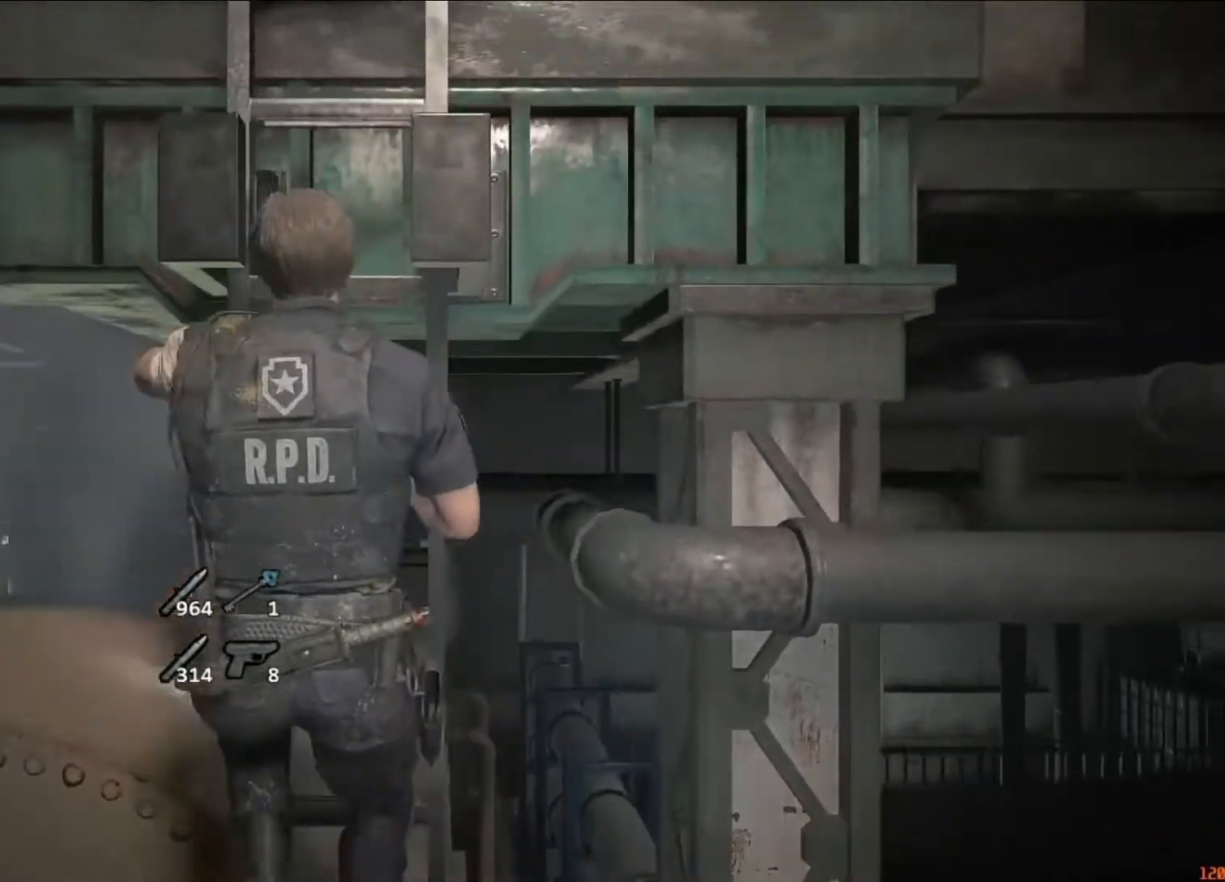
{"keys": [], "mouse": [], "events": []}
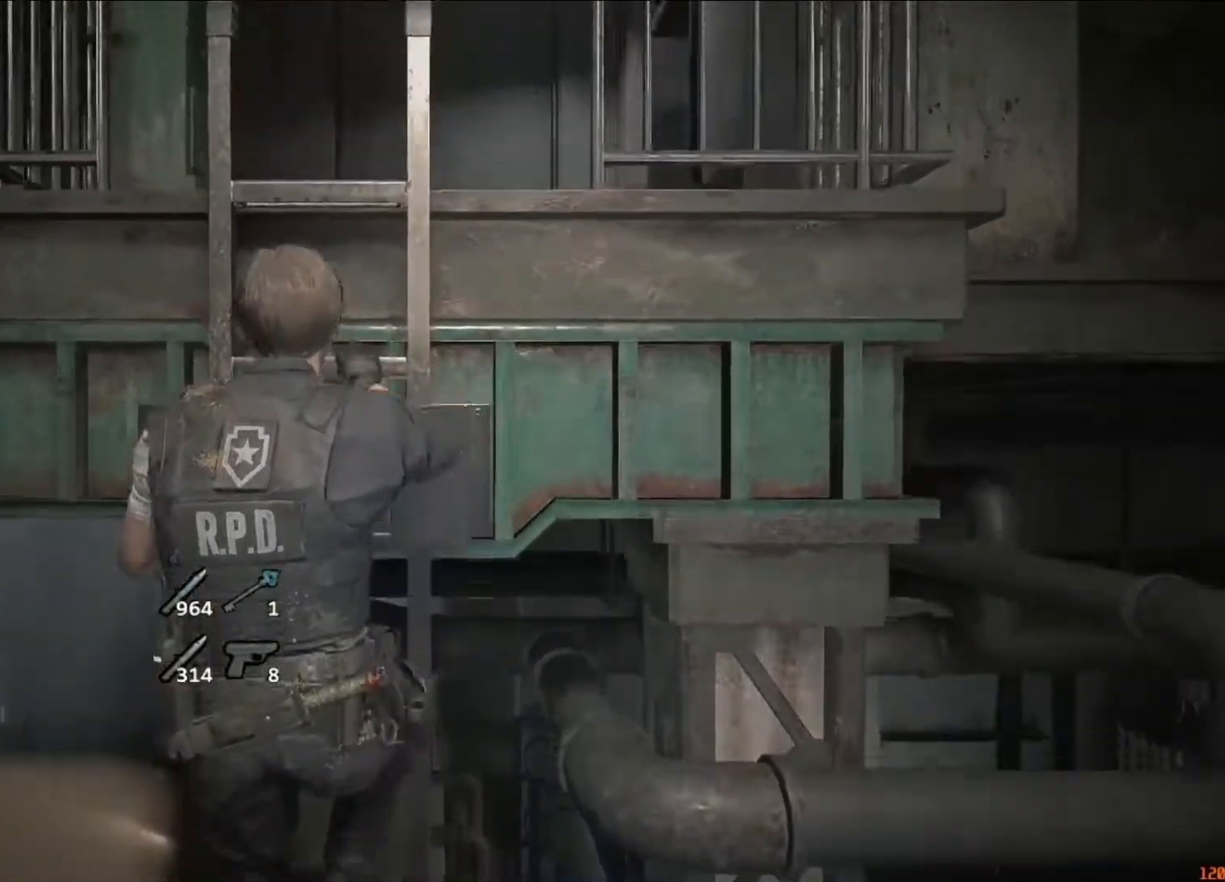
{"keys": [], "mouse": [], "events": []}
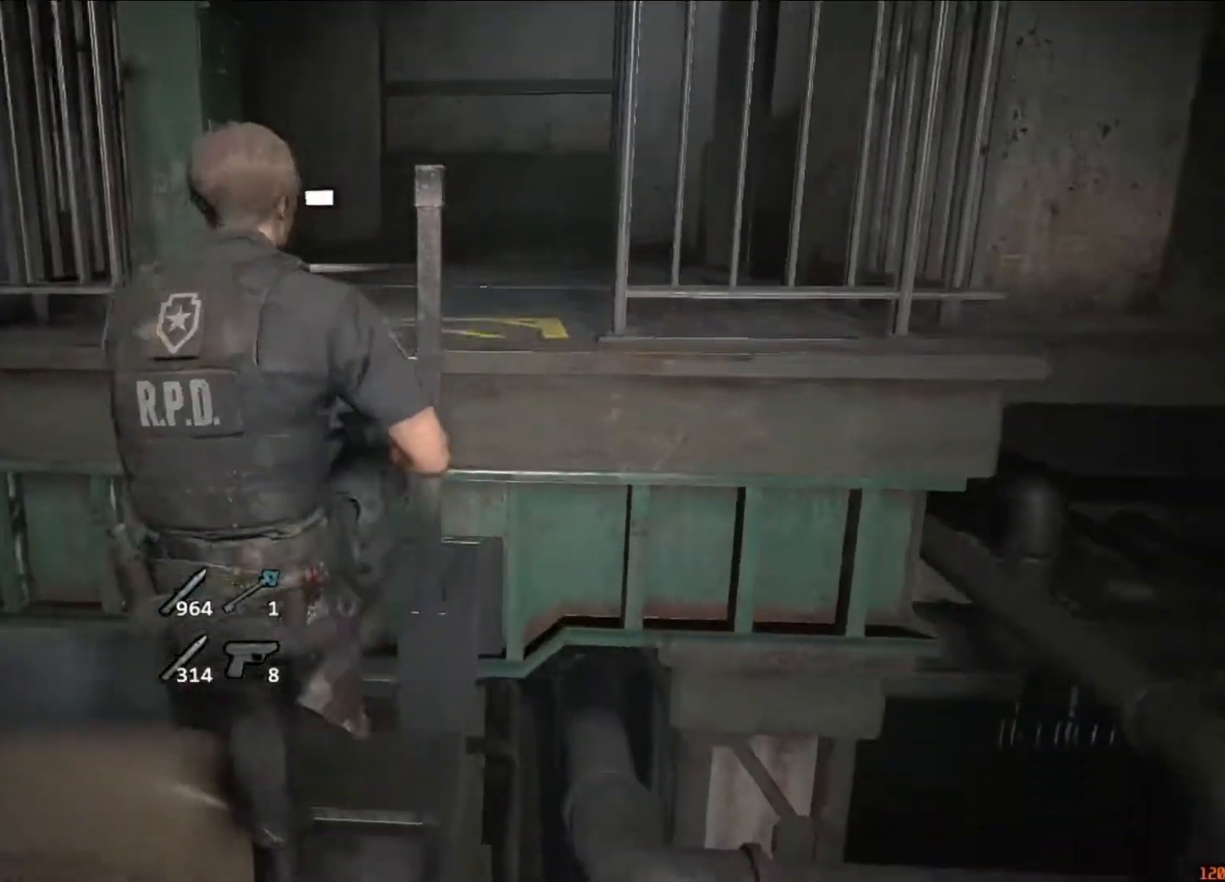
{"keys": ["w"], "mouse": [], "events": [[150, "w", "down"]]}
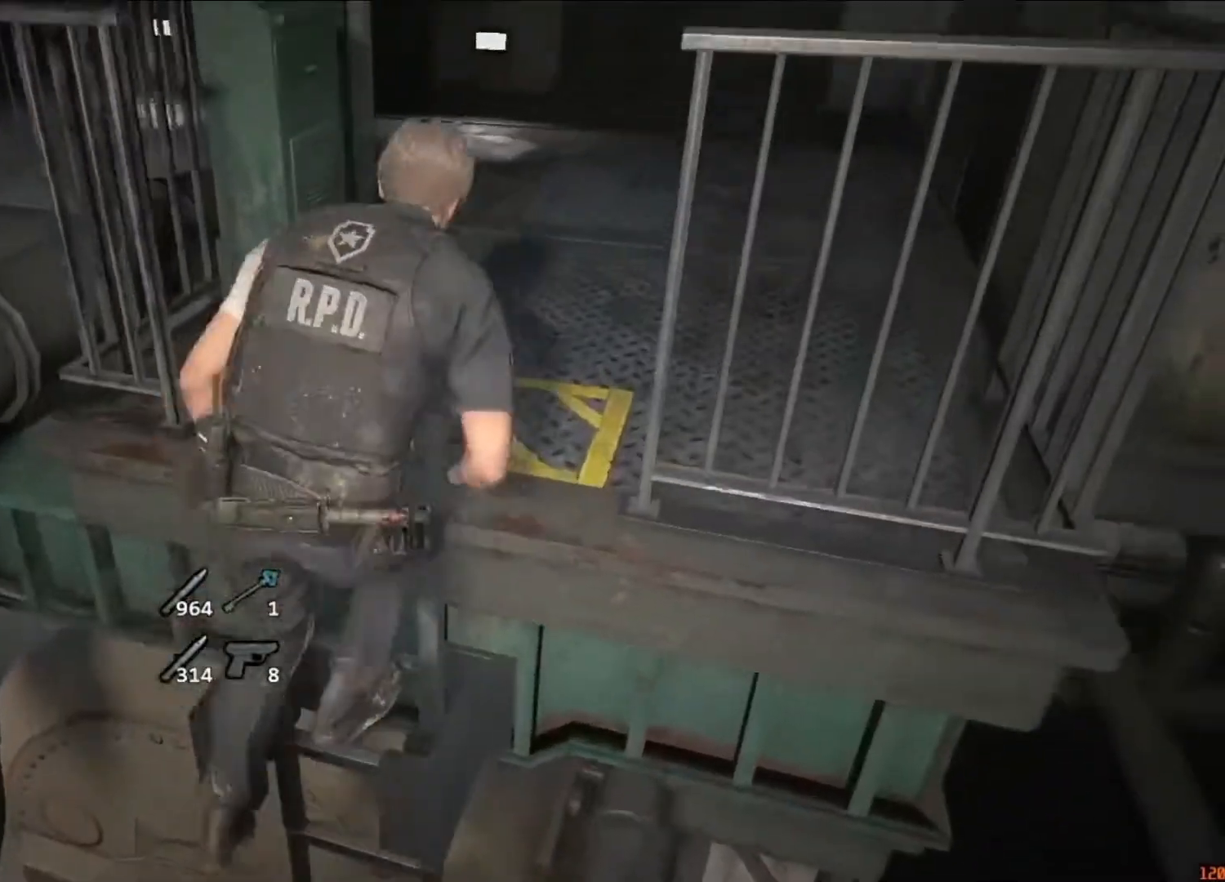
{"keys": ["w"], "mouse": [], "events": []}
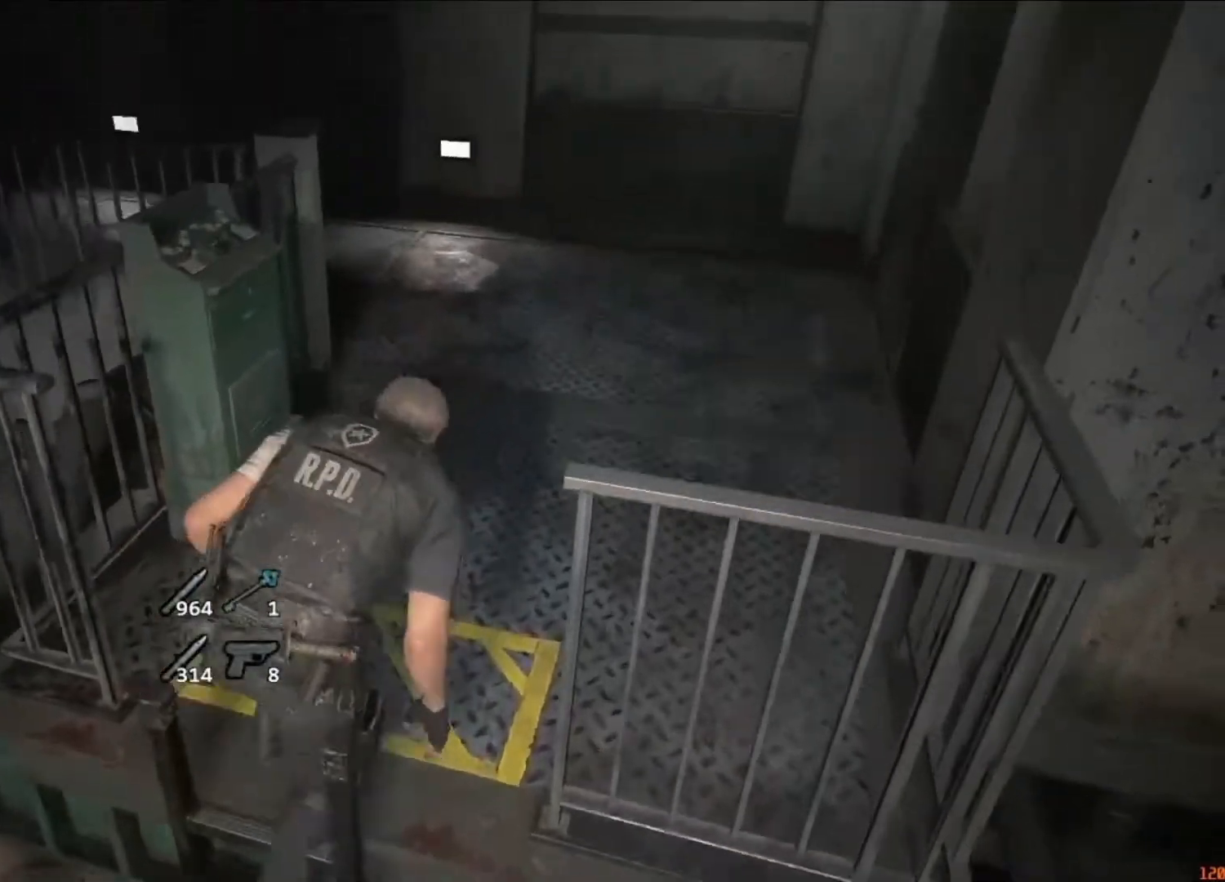
{"keys": ["shift", "w"], "mouse": [], "events": [[317, "shift", "down"]]}
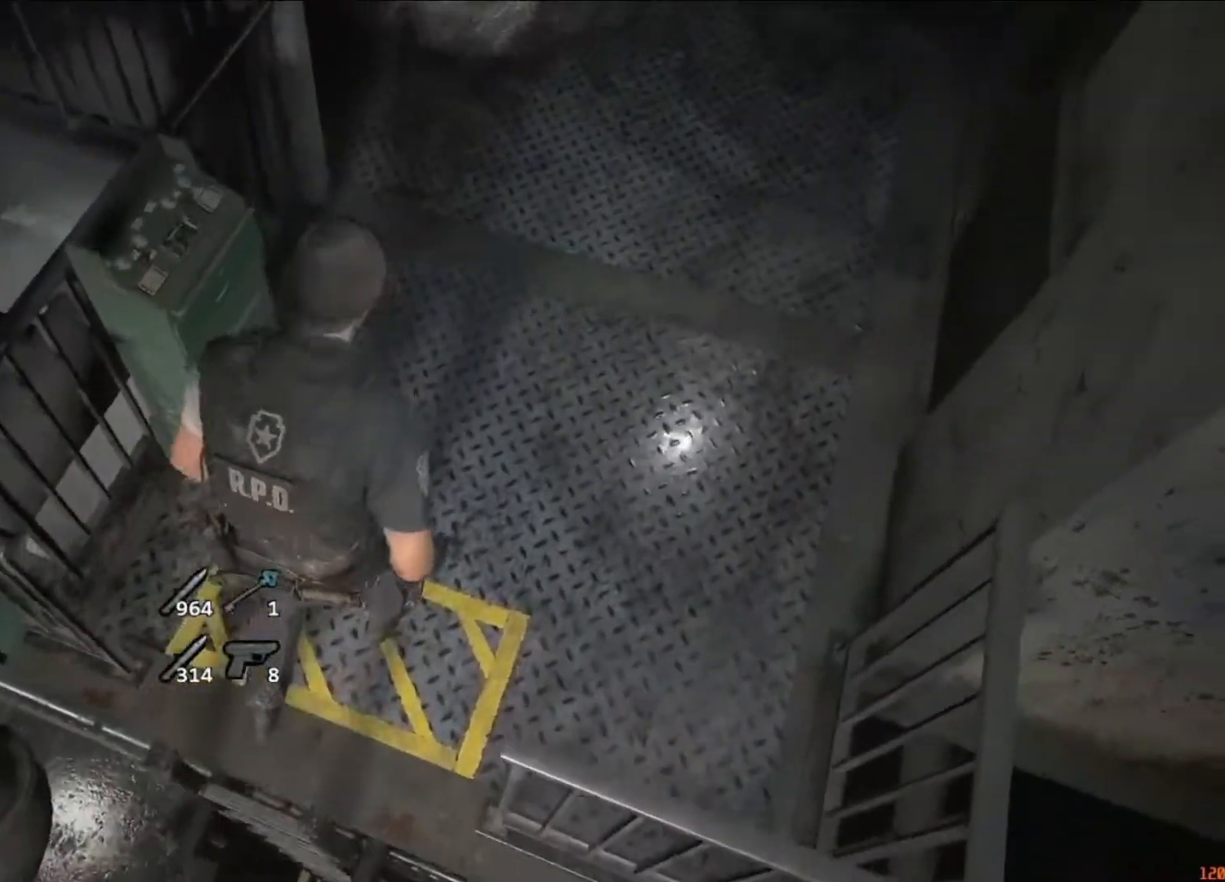
{"keys": ["shift", "w"], "mouse": [], "events": []}
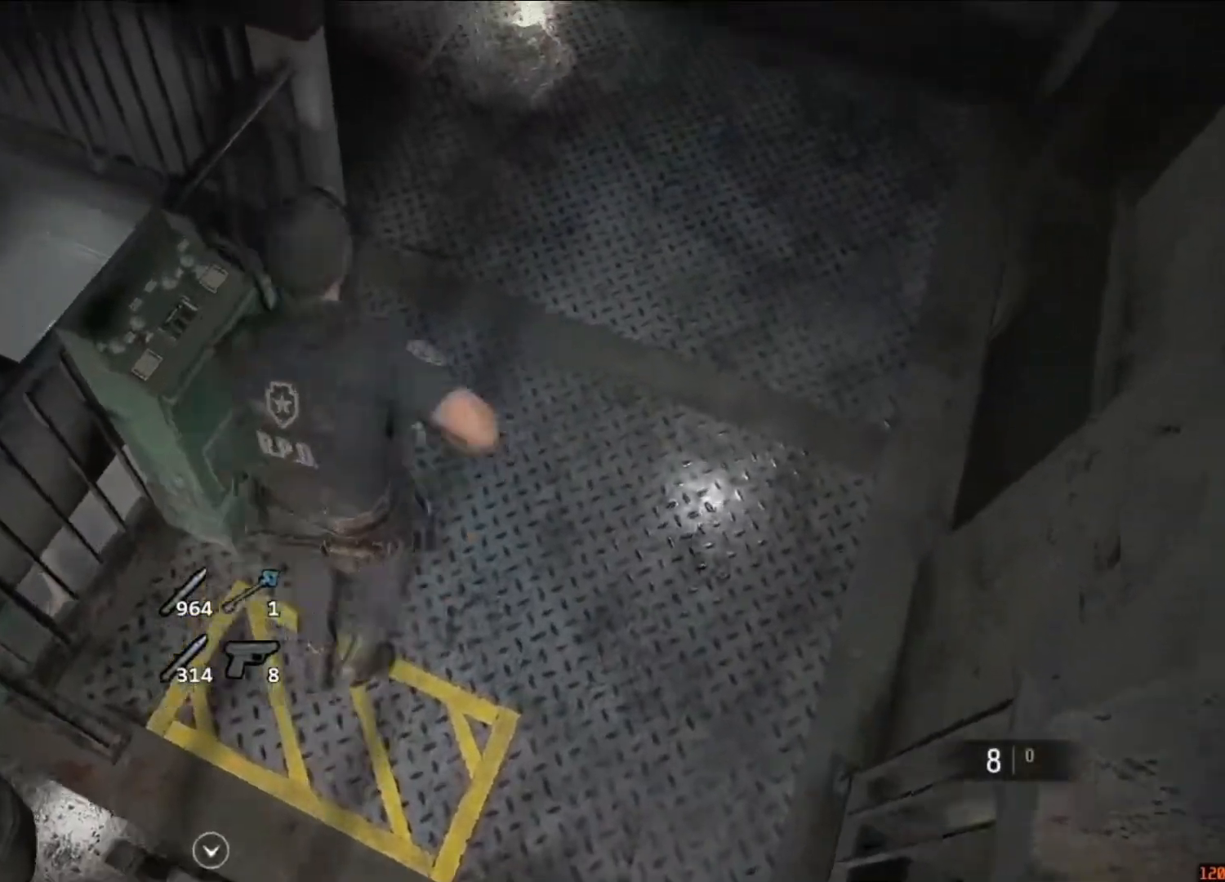
{"keys": ["shift", "w"], "mouse": [], "events": []}
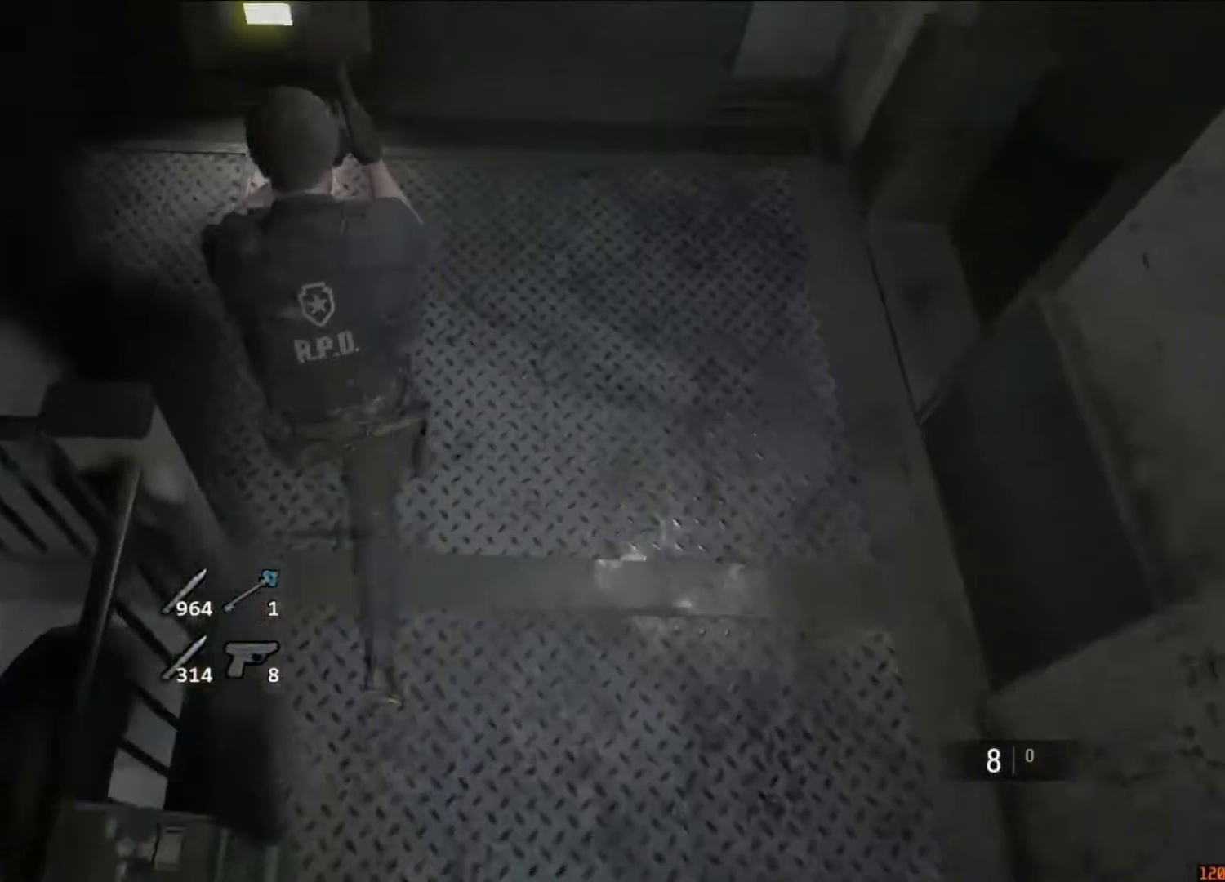
{"keys": ["shift", "w"], "mouse": [], "events": [[50, "a", "down"], [83, "mouse_right", "down"], [117, "w", "up"], [183, "mouse_right", "up"], [217, "w", "down"], [317, "a", "up"]]}
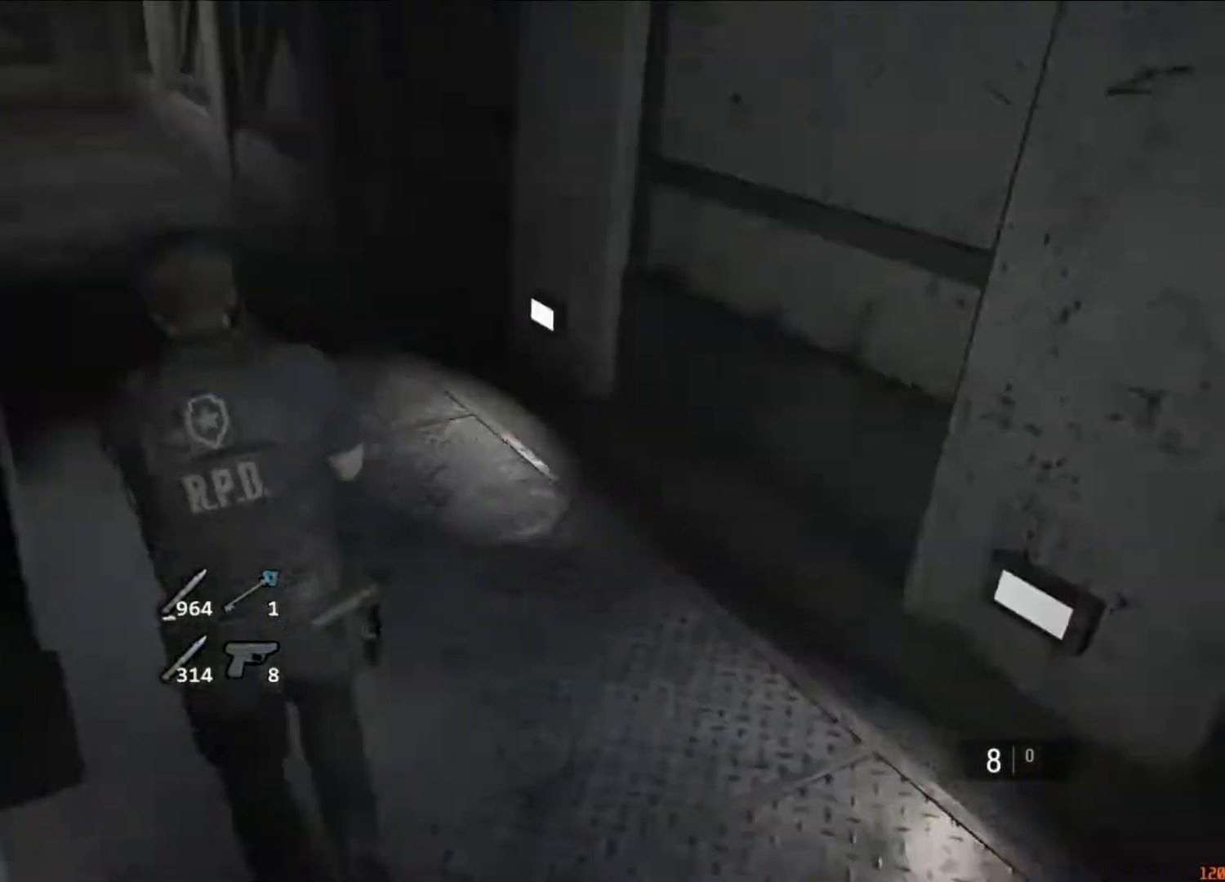
{"keys": ["shift", "w"], "mouse": [], "events": []}
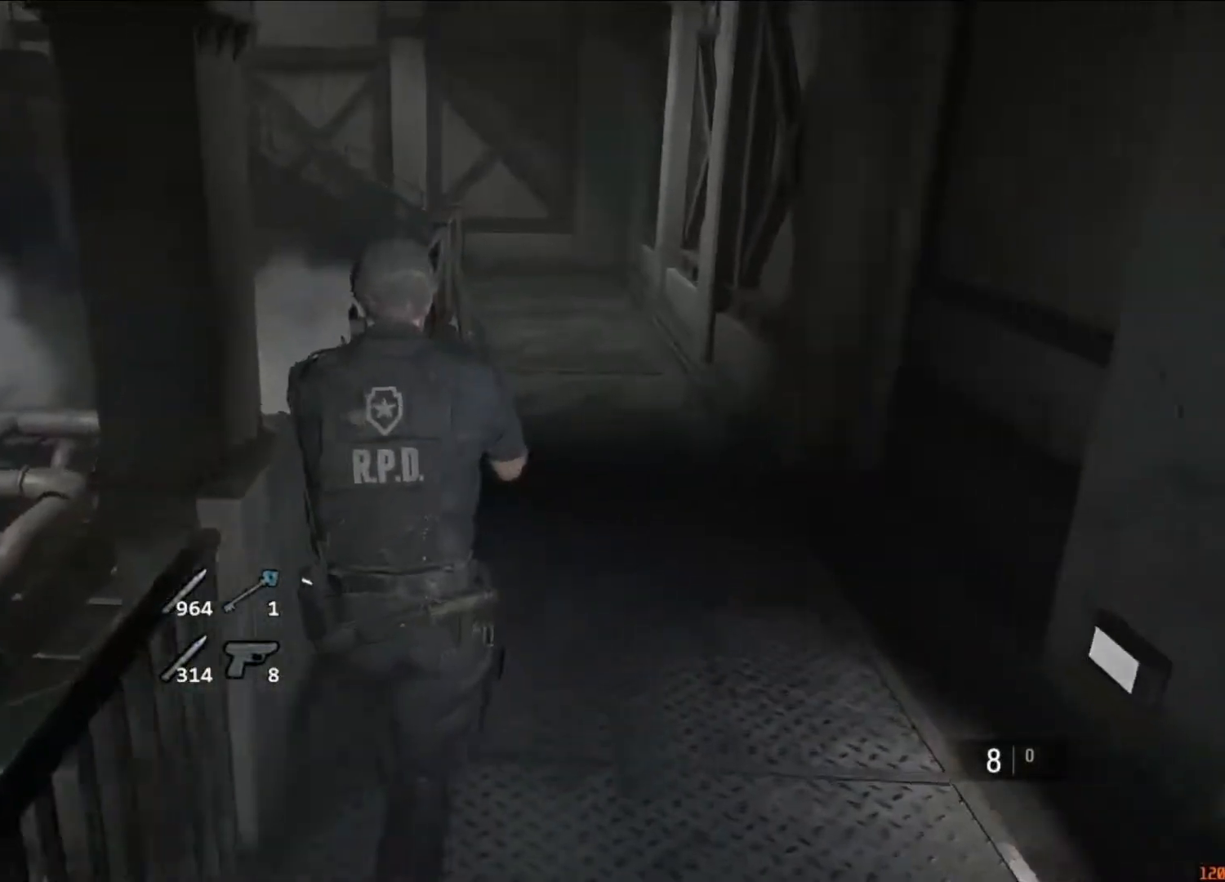
{"keys": ["shift", "w"], "mouse": [], "events": []}
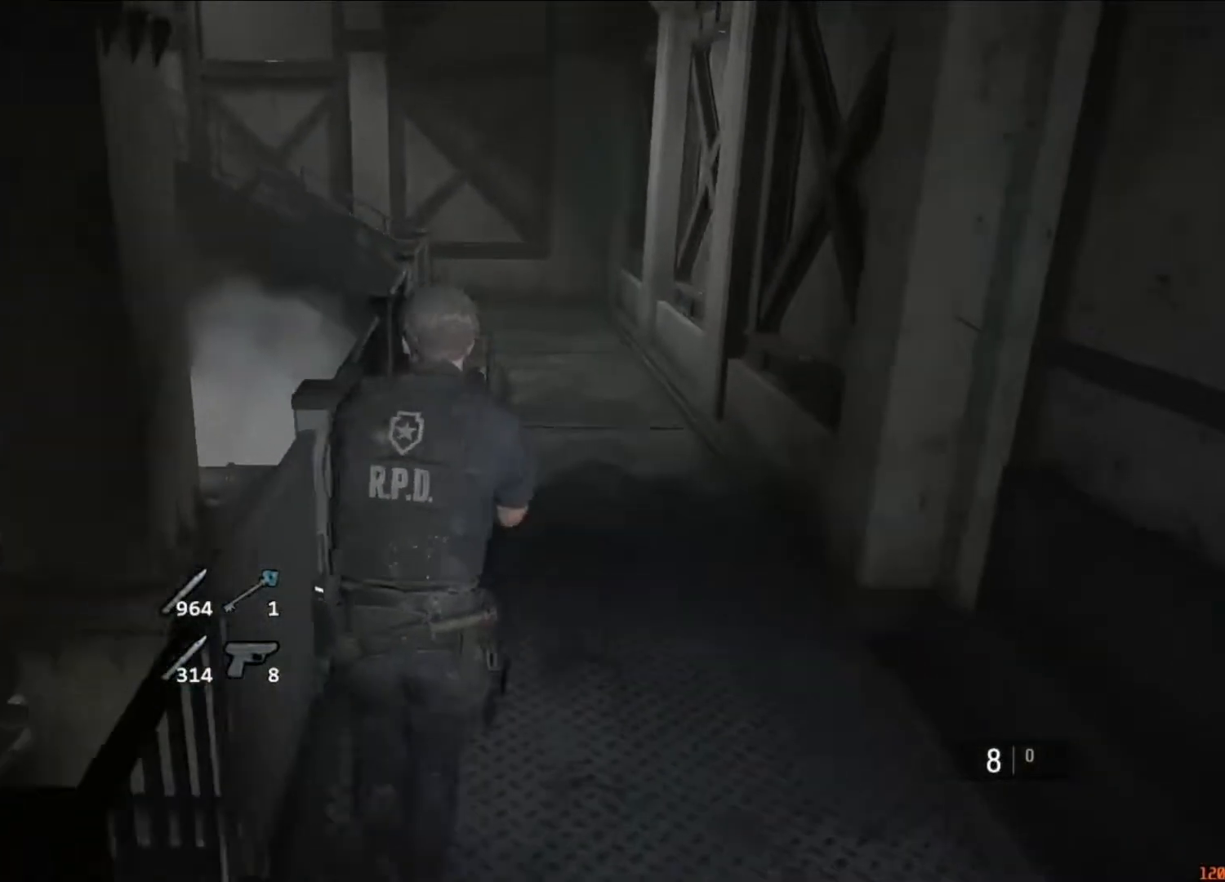
{"keys": ["shift", "w"], "mouse": [], "events": []}
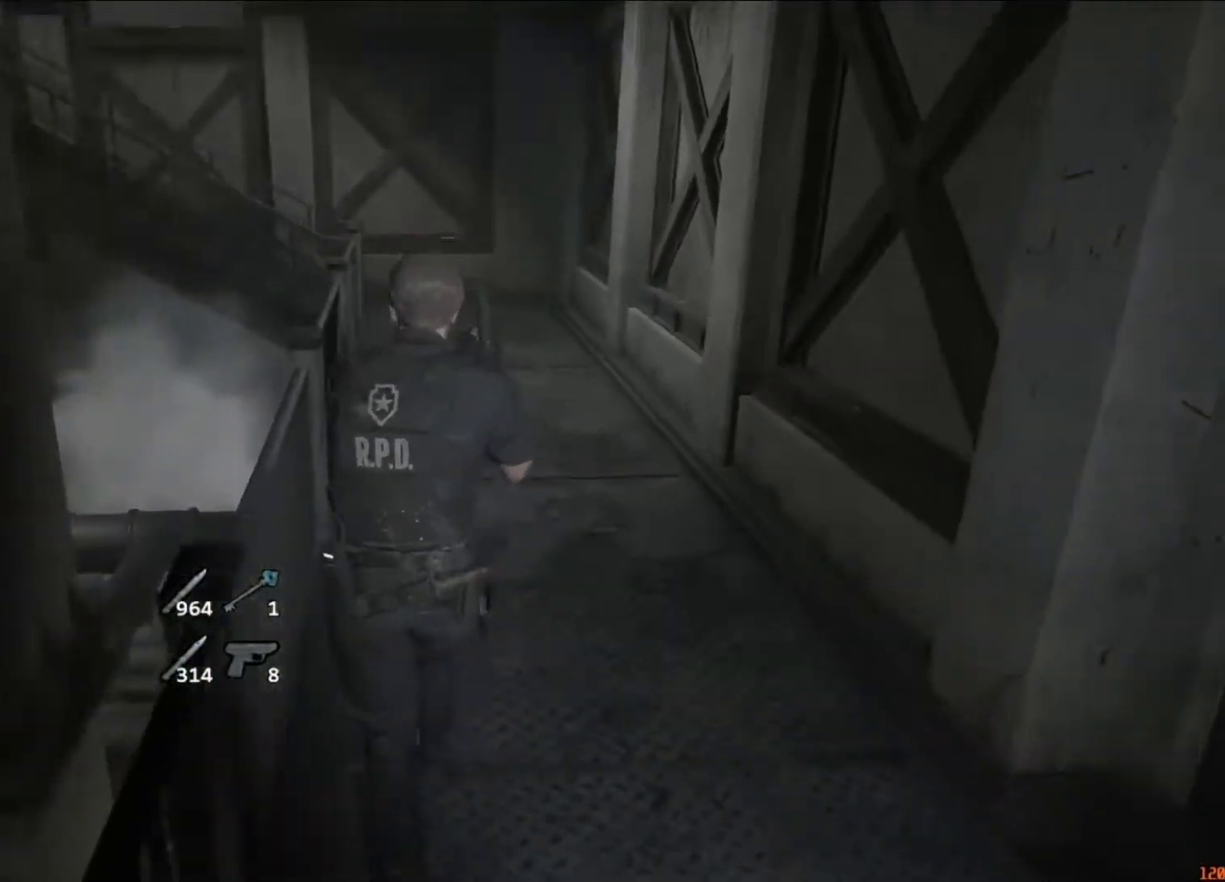
{"keys": ["shift", "w"], "mouse": [], "events": []}
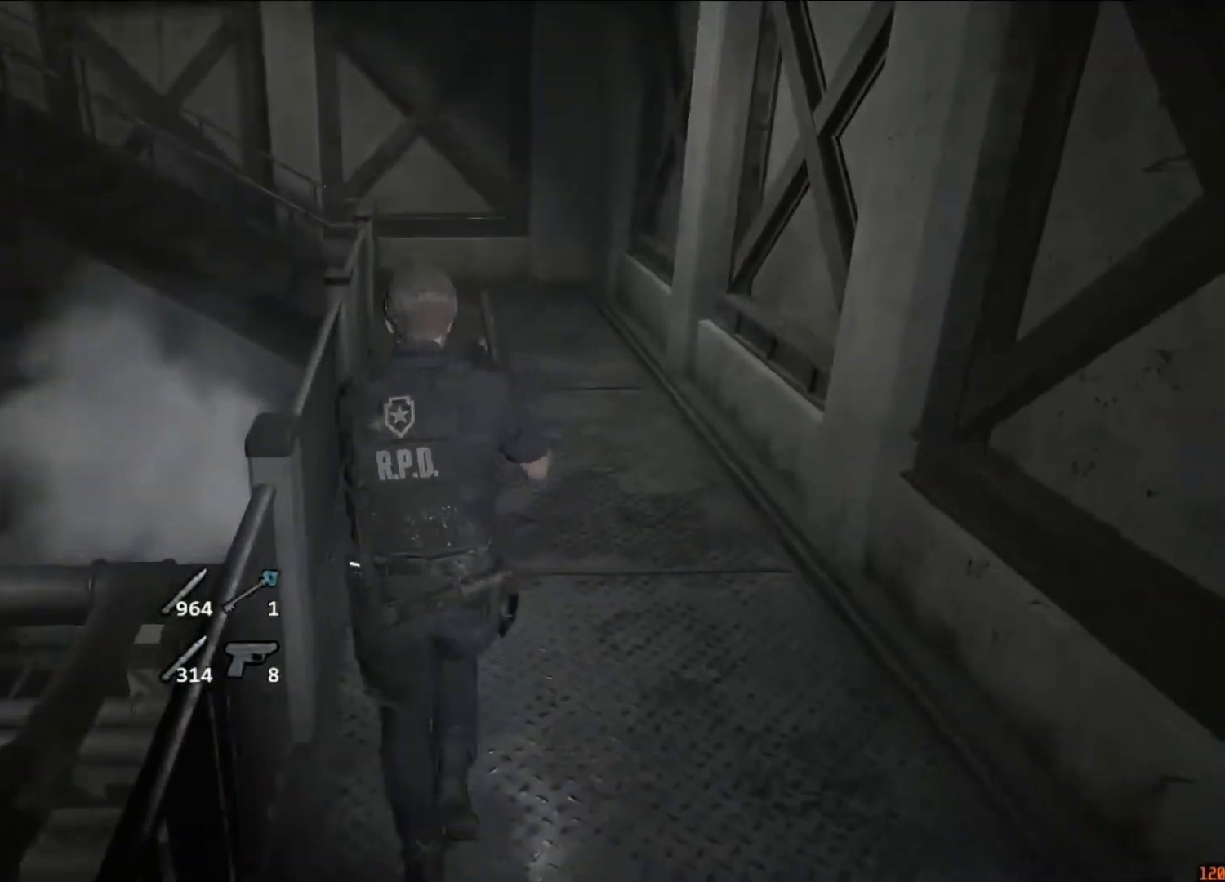
{"keys": ["shift", "w"], "mouse": [], "events": []}
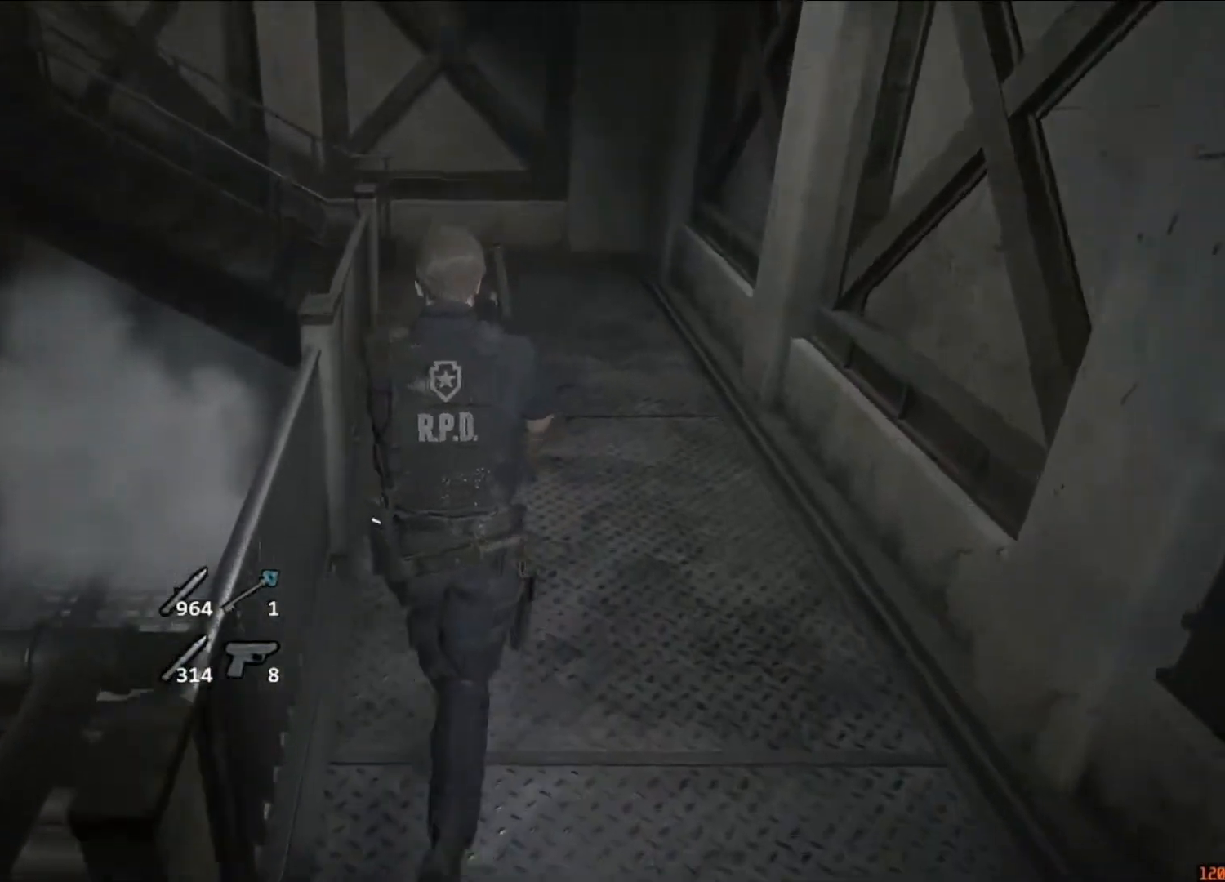
{"keys": ["shift", "w"], "mouse": [], "events": []}